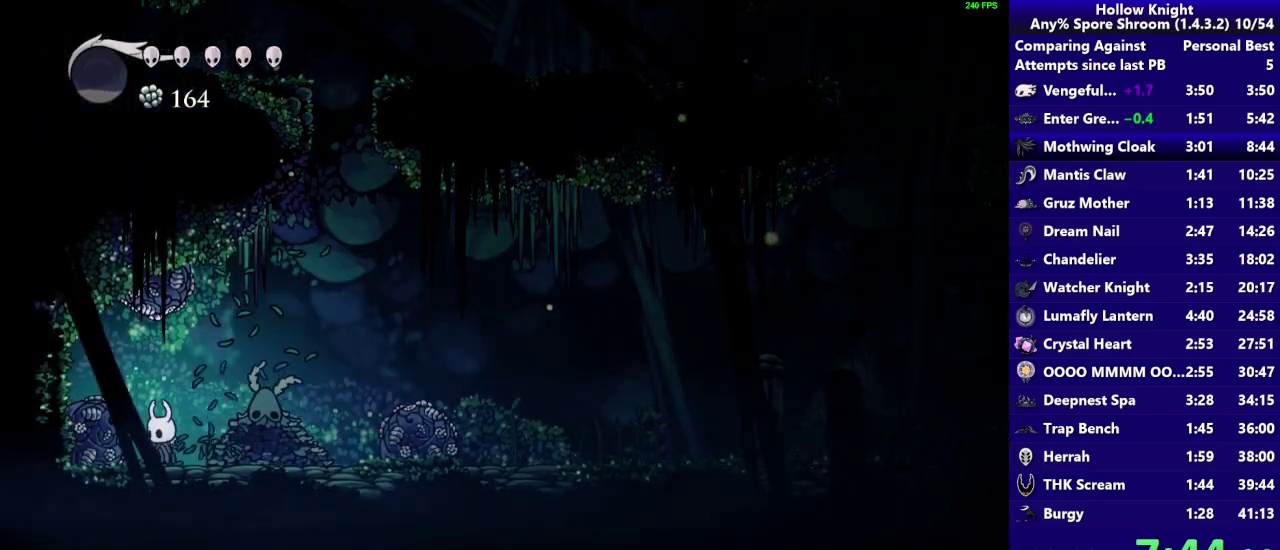
Gameplay with a controller (PlayStation layout); each line is a JSON object with the inputs held at the frame after it. "events" lists button and stick changes between this image and that frame as [ms after this image, input, new state], when the widget could be followed in between. Not read: L3 R3.
{"buttons": ["DPAD_DOWN"], "left_stick": "center", "right_stick": "center", "events": [[167, "CROSS", "down"], [350, "DPAD_DOWN", "down"], [450, "CROSS", "up"]]}
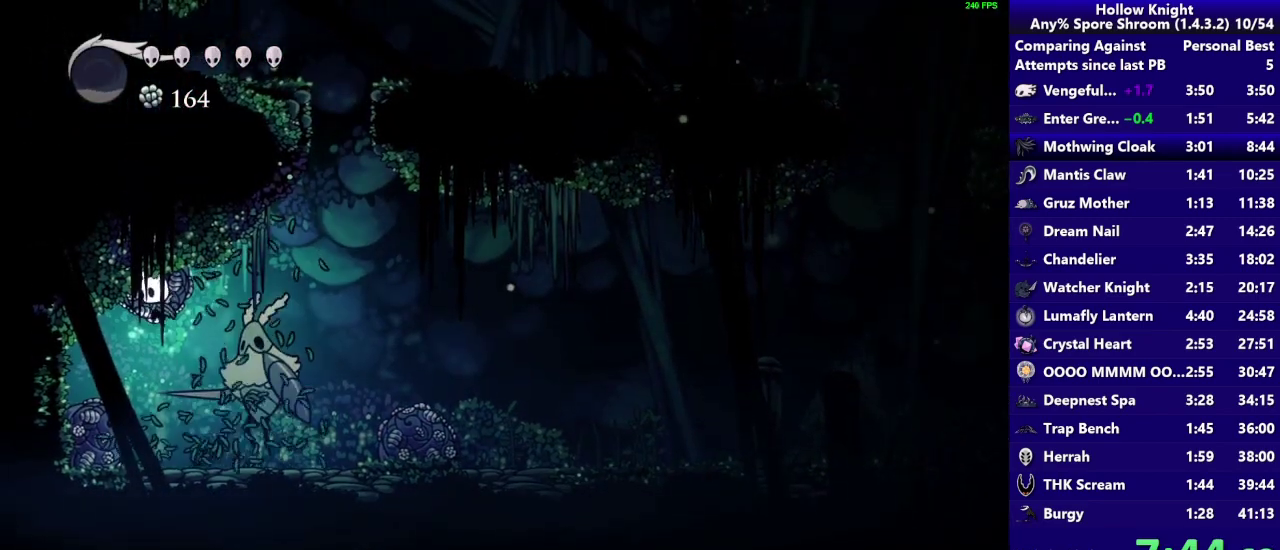
{"buttons": ["DPAD_DOWN"], "left_stick": "center", "right_stick": "center", "events": [[250, "SQUARE", "down"], [450, "SQUARE", "up"]]}
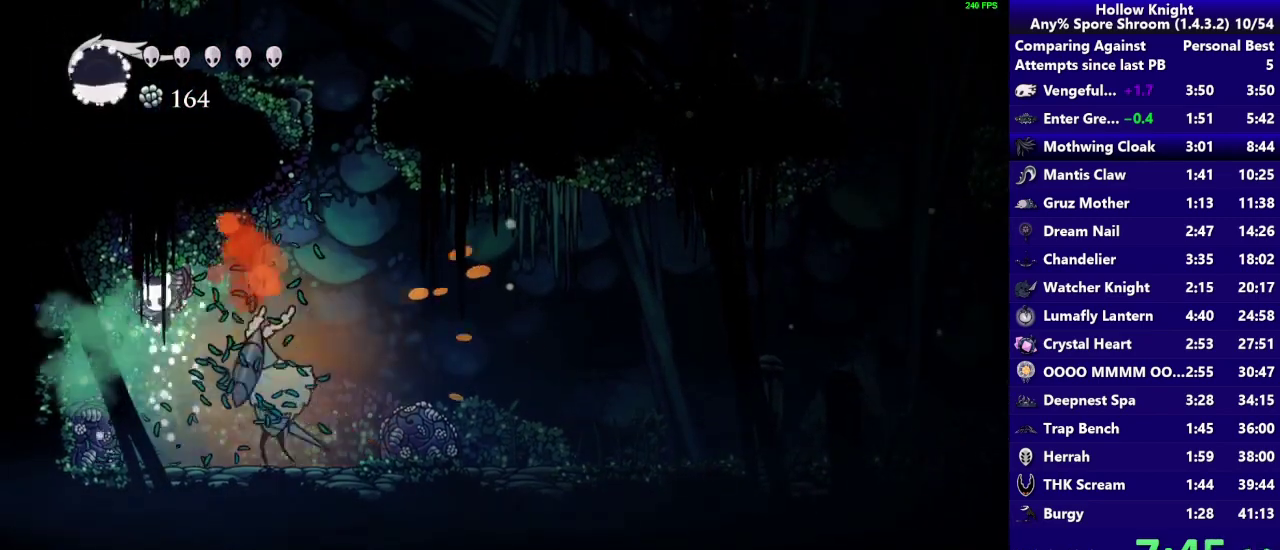
{"buttons": ["DPAD_DOWN"], "left_stick": "center", "right_stick": "center", "events": [[267, "SQUARE", "down"], [467, "SQUARE", "up"]]}
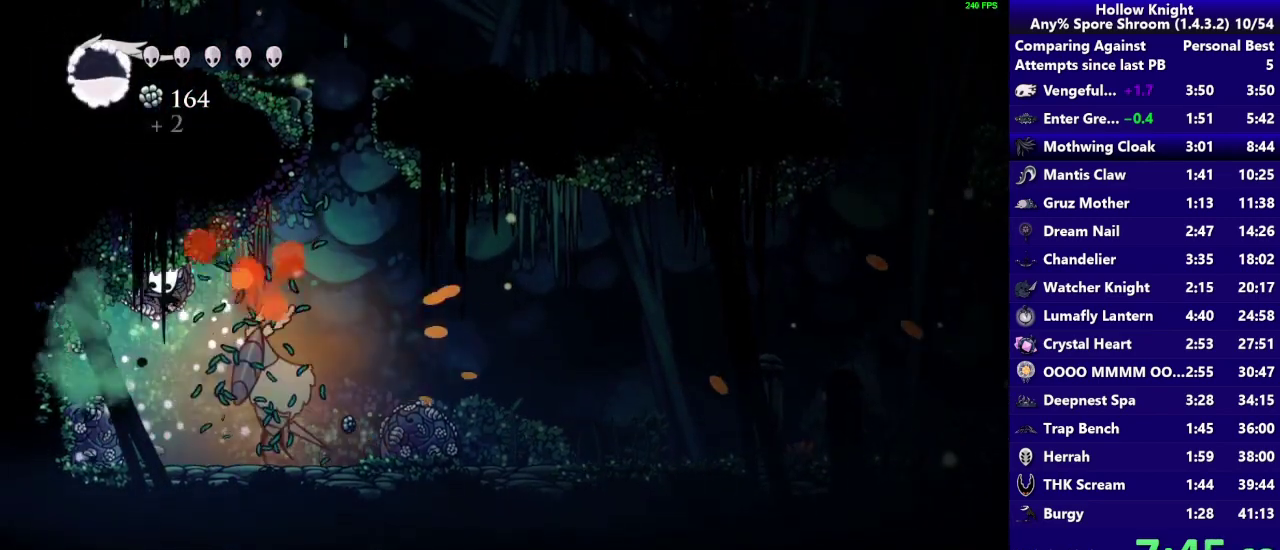
{"buttons": ["SQUARE", "DPAD_DOWN"], "left_stick": "center", "right_stick": "center", "events": [[350, "SQUARE", "down"]]}
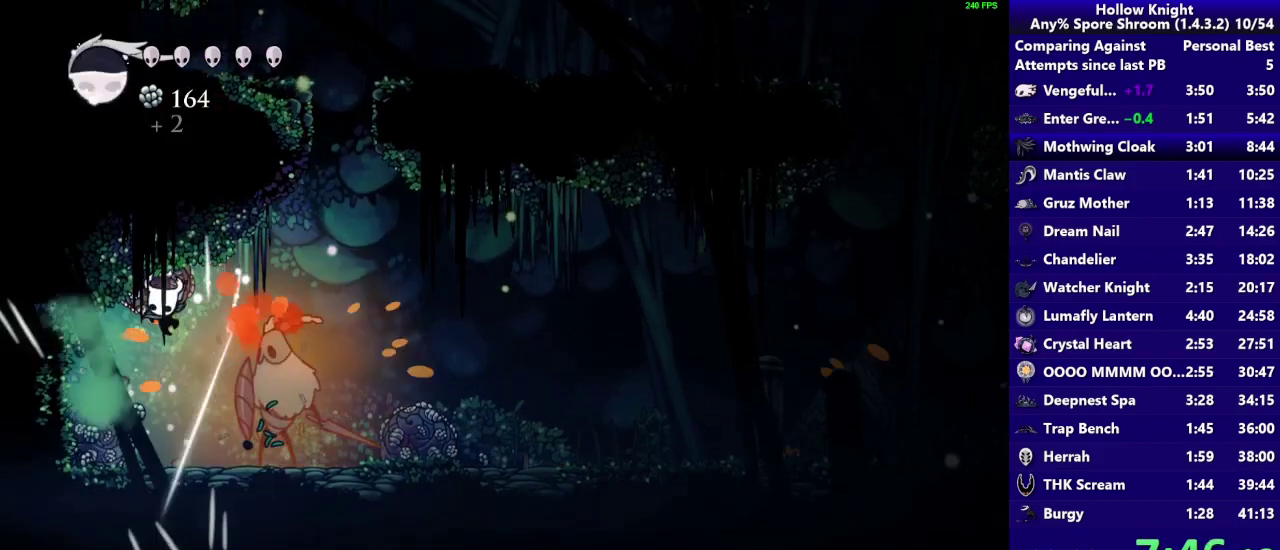
{"buttons": ["SQUARE", "DPAD_DOWN"], "left_stick": "center", "right_stick": "center", "events": [[17, "SQUARE", "up"], [400, "SQUARE", "down"]]}
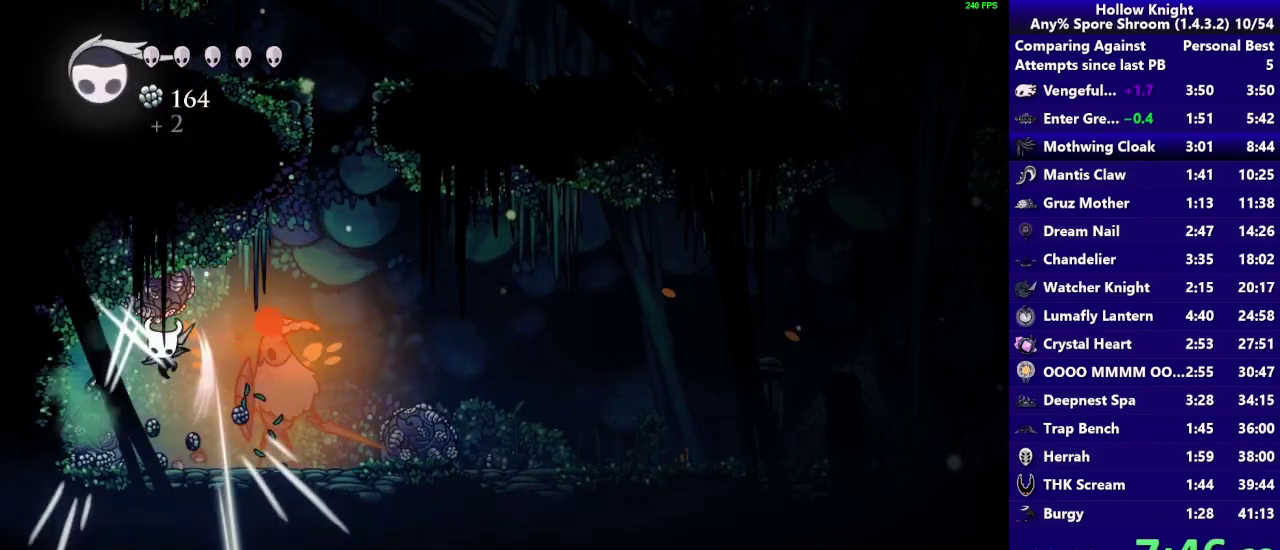
{"buttons": ["SQUARE", "DPAD_DOWN"], "left_stick": "center", "right_stick": "center", "events": [[83, "SQUARE", "up"], [467, "SQUARE", "down"]]}
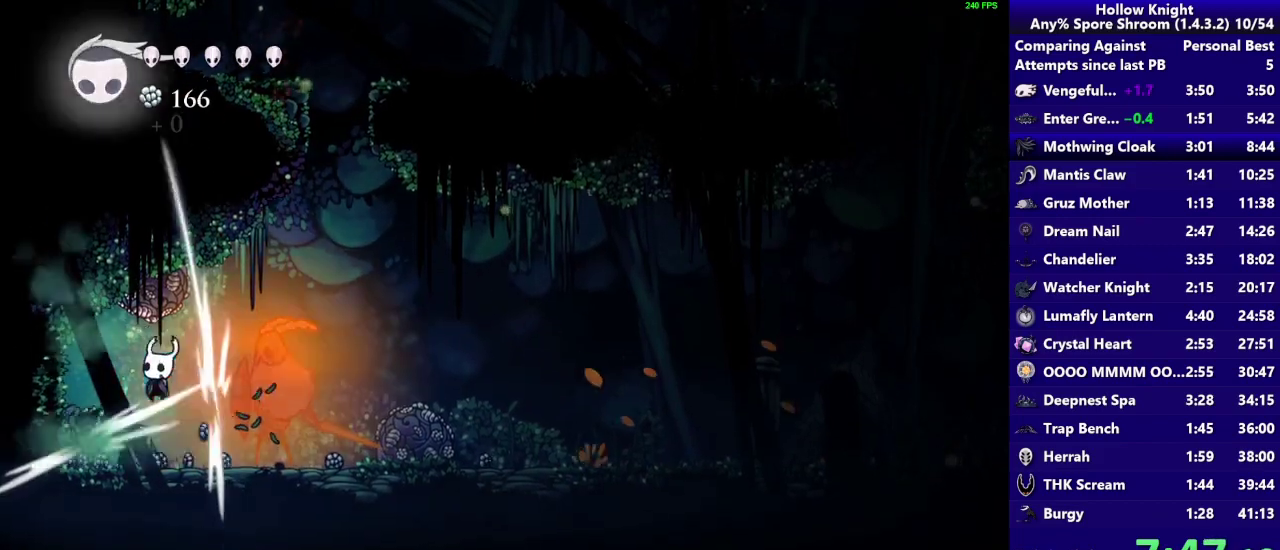
{"buttons": ["DPAD_DOWN"], "left_stick": "center", "right_stick": "center", "events": [[167, "SQUARE", "up"]]}
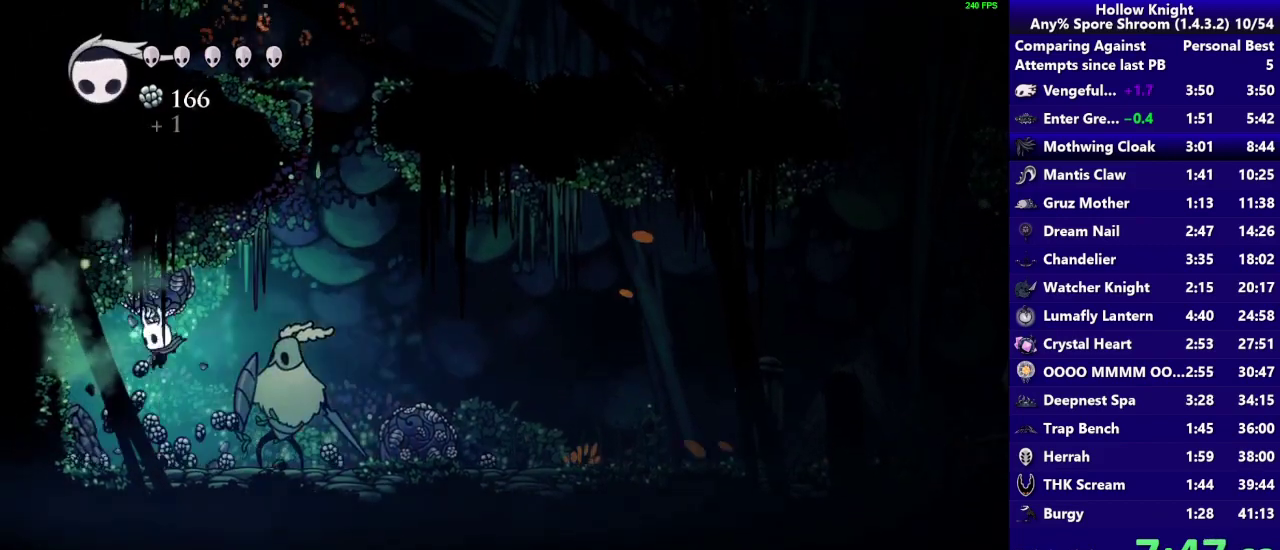
{"buttons": ["SQUARE", "DPAD_DOWN"], "left_stick": "center", "right_stick": "center", "events": [[50, "SQUARE", "down"], [300, "SQUARE", "up"], [450, "SQUARE", "down"]]}
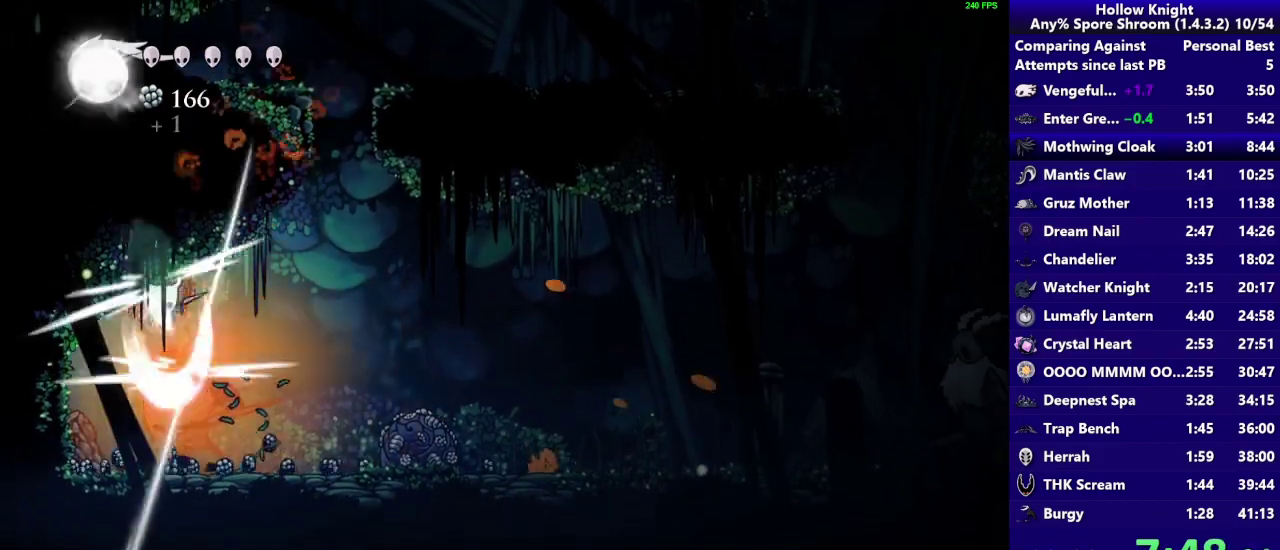
{"buttons": ["SQUARE", "DPAD_DOWN"], "left_stick": "center", "right_stick": "center", "events": [[200, "SQUARE", "up"], [367, "SQUARE", "down"]]}
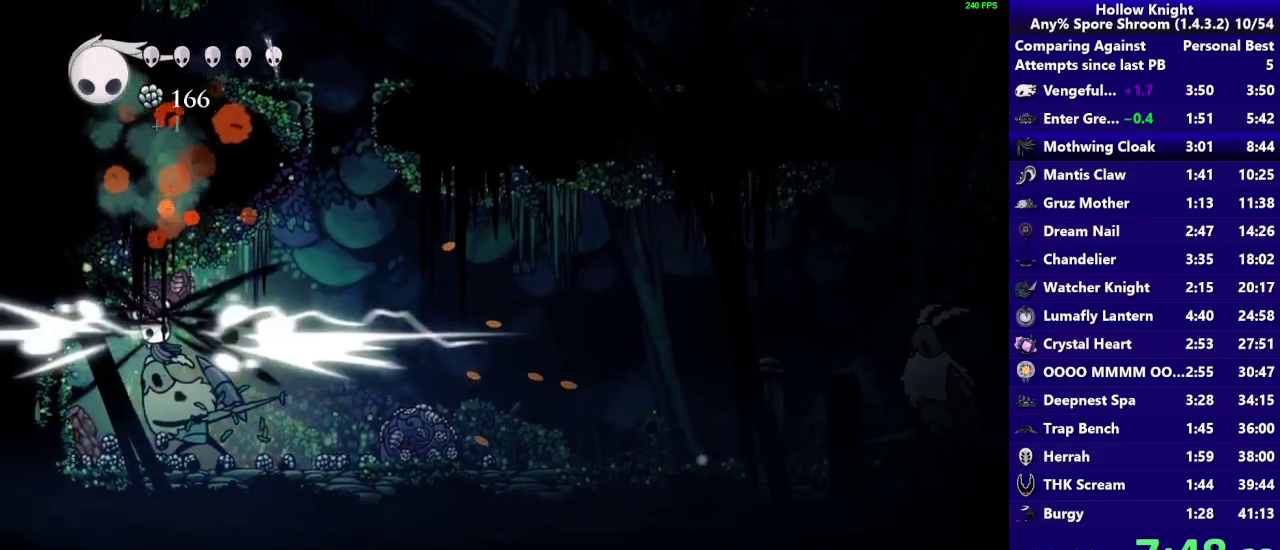
{"buttons": ["SQUARE", "DPAD_DOWN"], "left_stick": "center", "right_stick": "center", "events": [[67, "SQUARE", "up"], [450, "SQUARE", "down"]]}
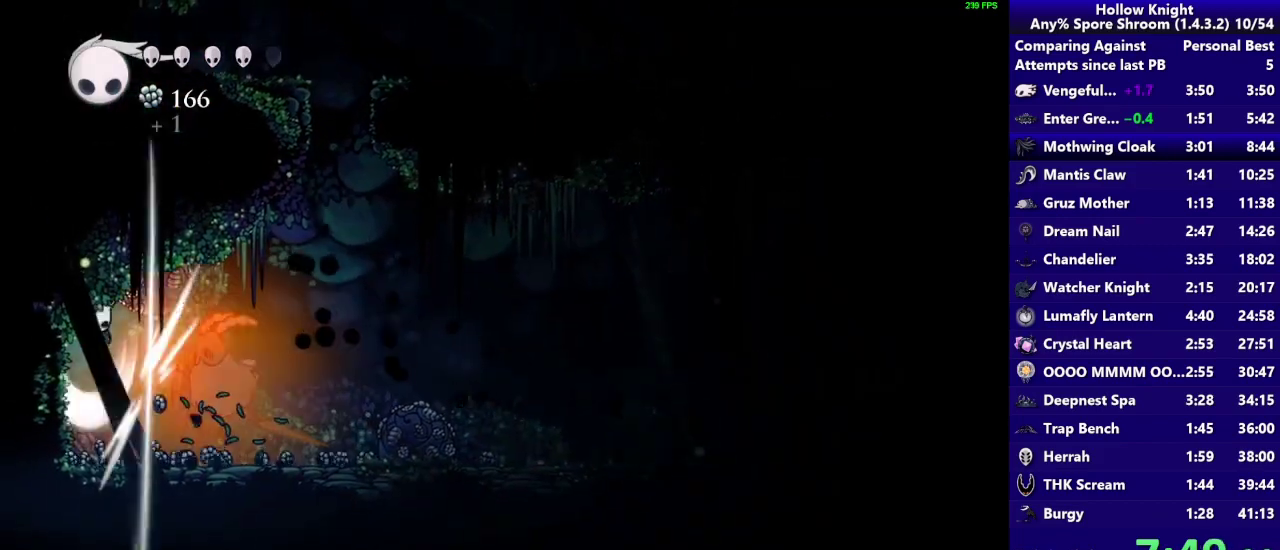
{"buttons": ["SQUARE"], "left_stick": "right", "right_stick": "center", "events": [[133, "DPAD_DOWN", "up"], [167, "SQUARE", "up"], [417, "SQUARE", "down"], [417, "left_stick", "right"]]}
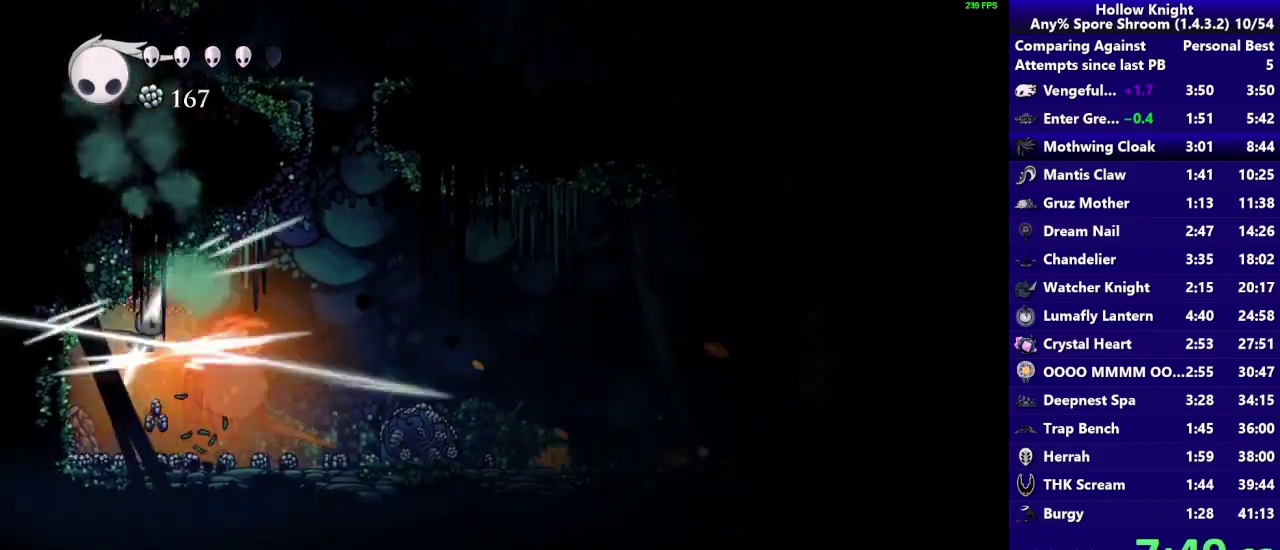
{"buttons": ["R1"], "left_stick": "center", "right_stick": "center", "events": [[67, "left_stick", "center"], [100, "SQUARE", "up"], [267, "left_stick", "right"], [383, "R1", "down"], [400, "left_stick", "center"]]}
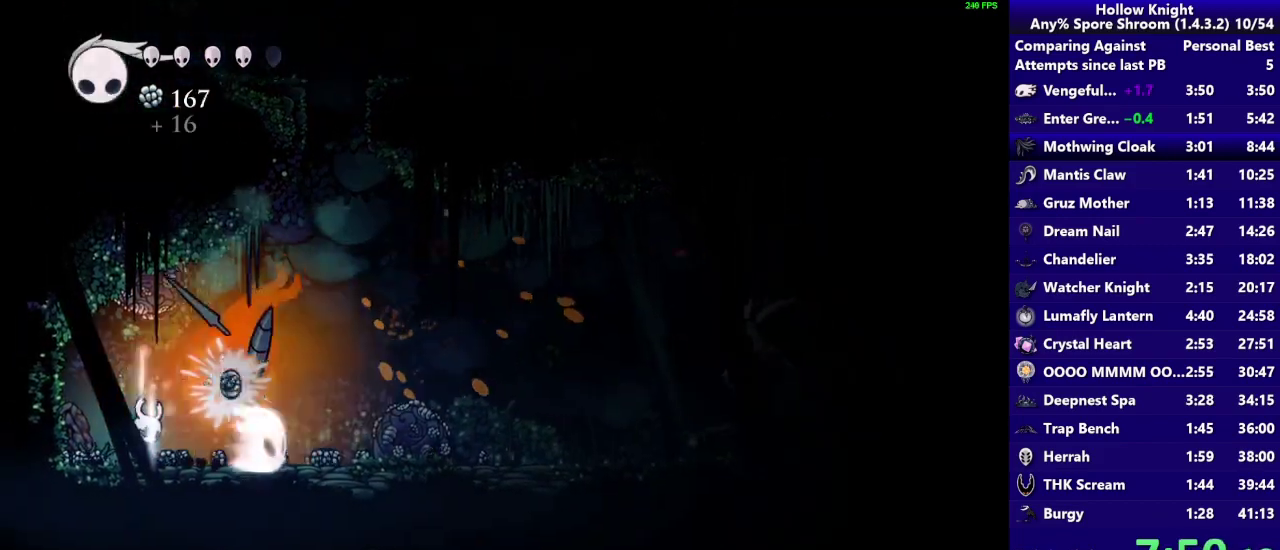
{"buttons": ["R1"], "left_stick": "center", "right_stick": "center", "events": [[67, "R1", "up"], [333, "R1", "down"]]}